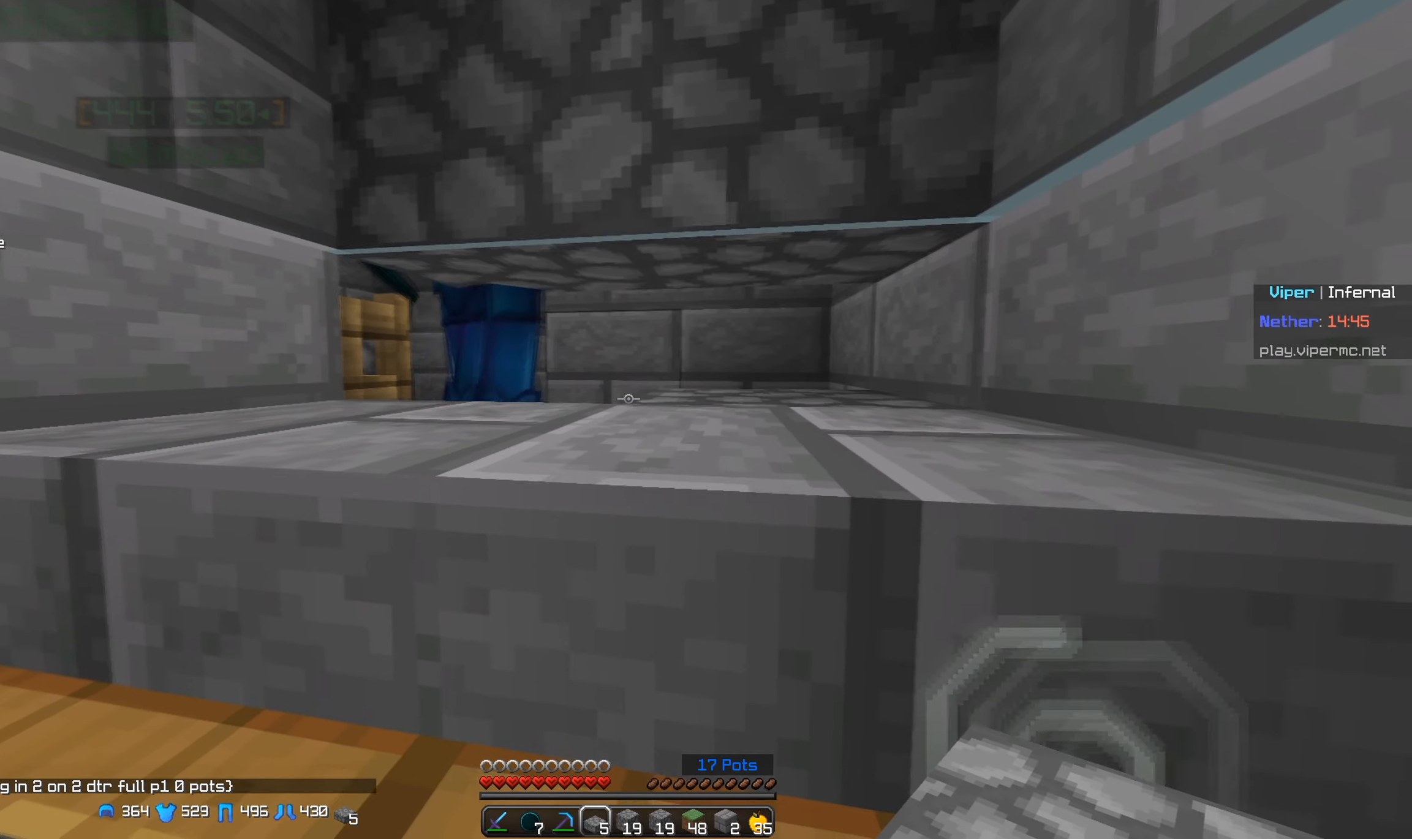
Gameplay with keyboard and mouse; each line is a JSON object with the keys and mouse buttons held at the frame after it. "events" lists presses ("down") and releases ("up") of "a", "d", "s", "w", "mouse_left" and "mouse_right" between this image and that frame as [ms after this image, input, new state], when the widget could be followed in between. "mouse_left", "mouse_right" = the "left", "right" buttons of the "mouse" list. No other keys are recorded. Fast repeated clicks can show as one long hold. Mouse movement is not recorded.
{"keys": [], "mouse": [], "events": []}
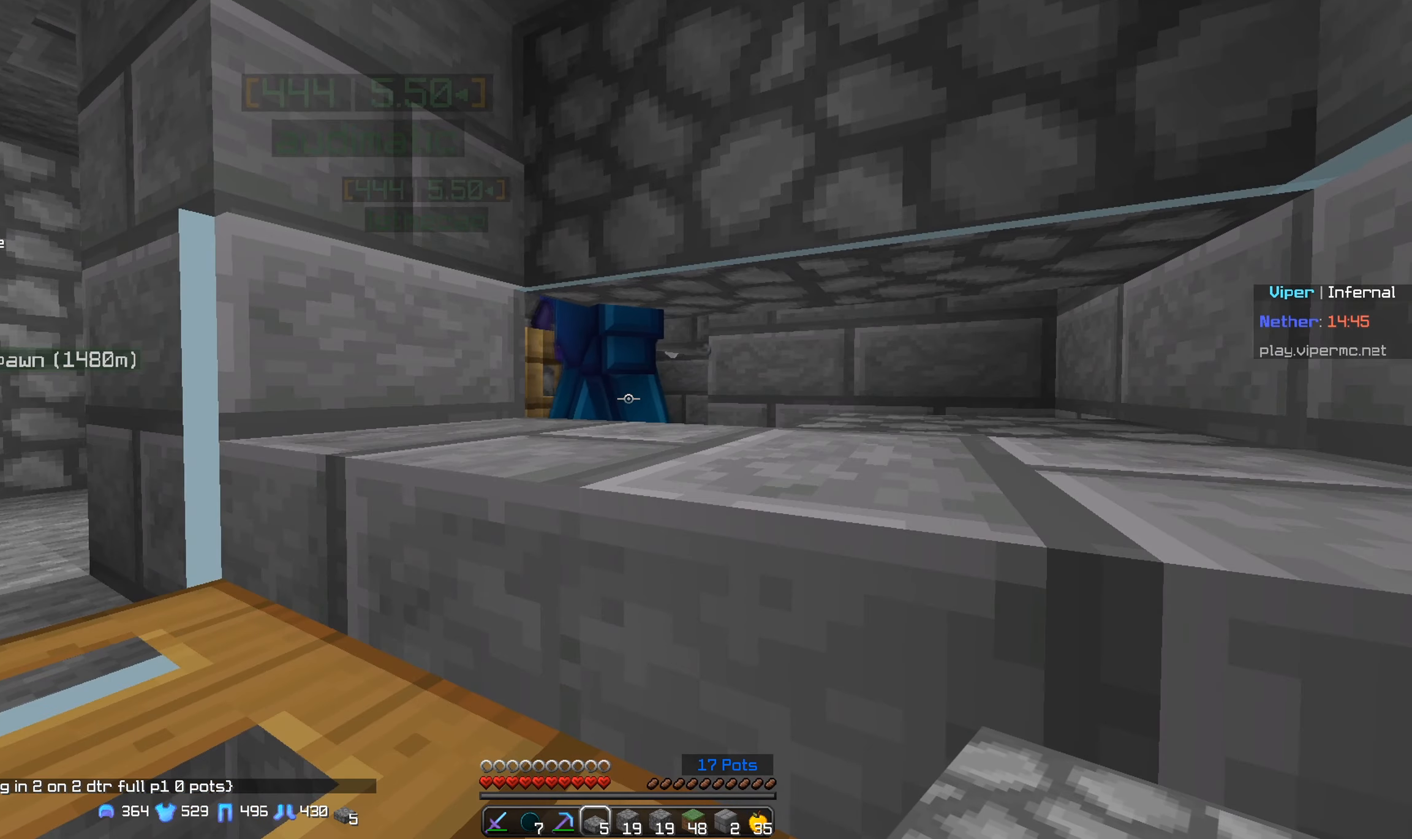
{"keys": [], "mouse": [], "events": []}
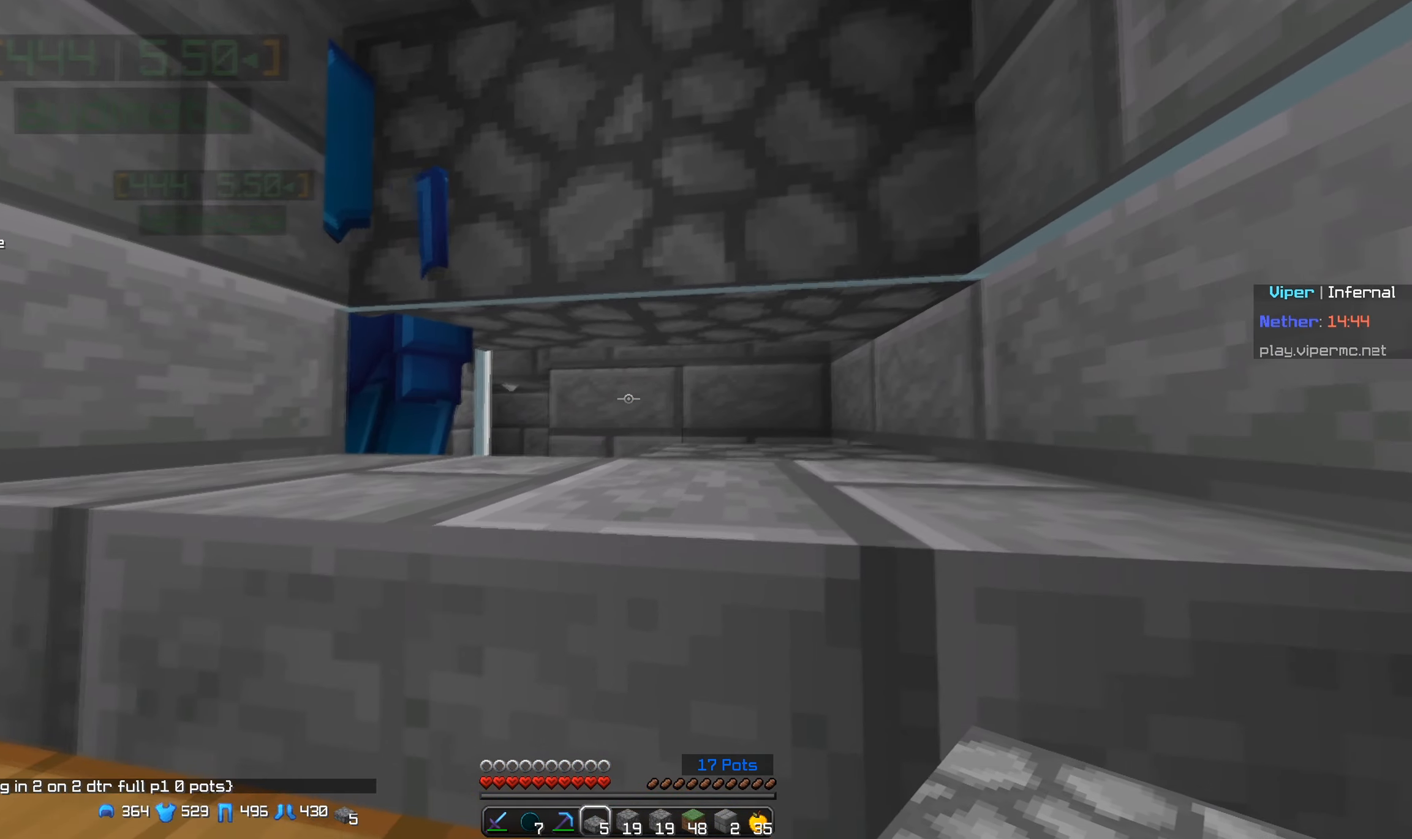
{"keys": [], "mouse": [], "events": [[100, "w", "down"], [117, "mouse_right", "down"], [250, "mouse_right", "up"], [267, "w", "up"]]}
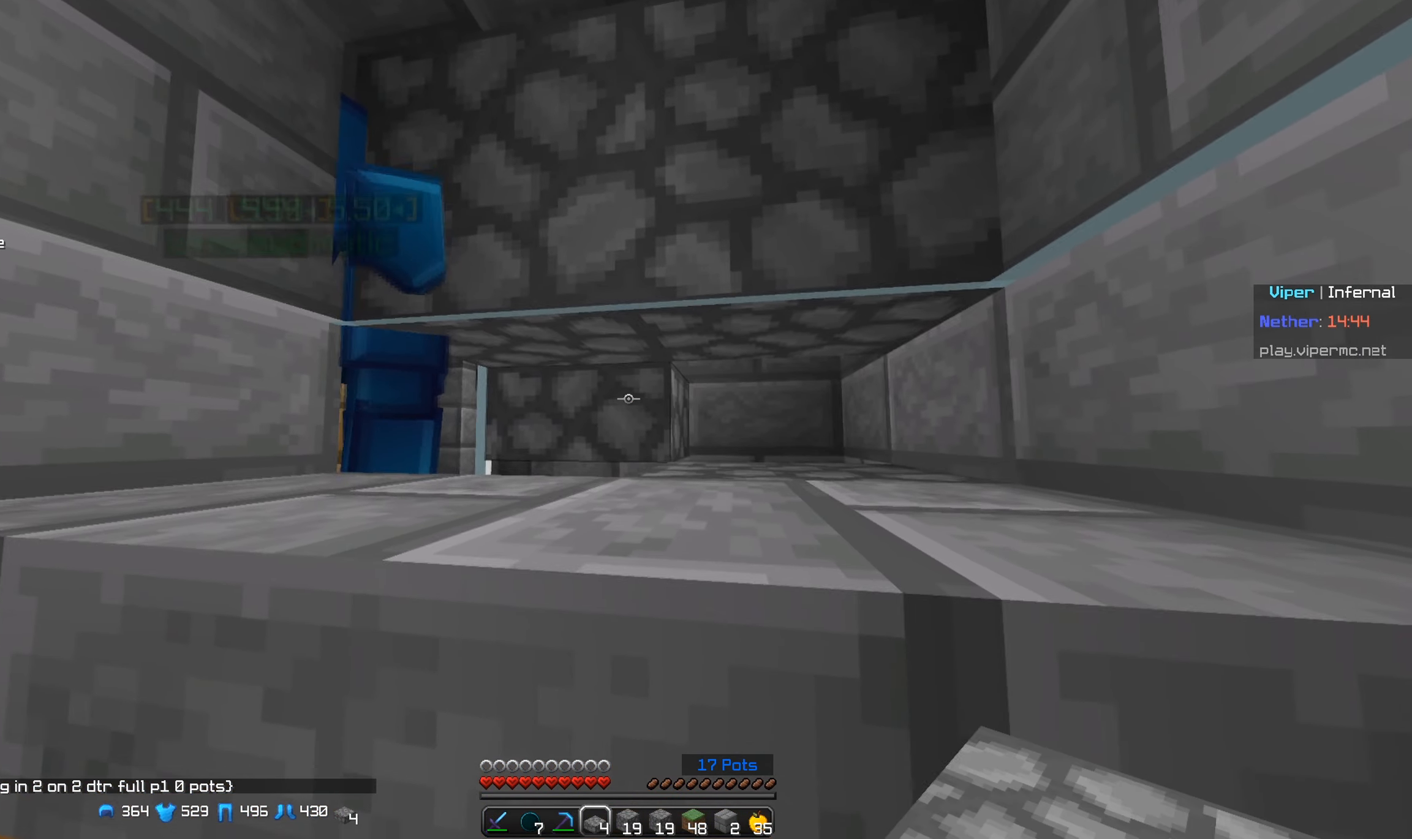
{"keys": [], "mouse": [], "events": []}
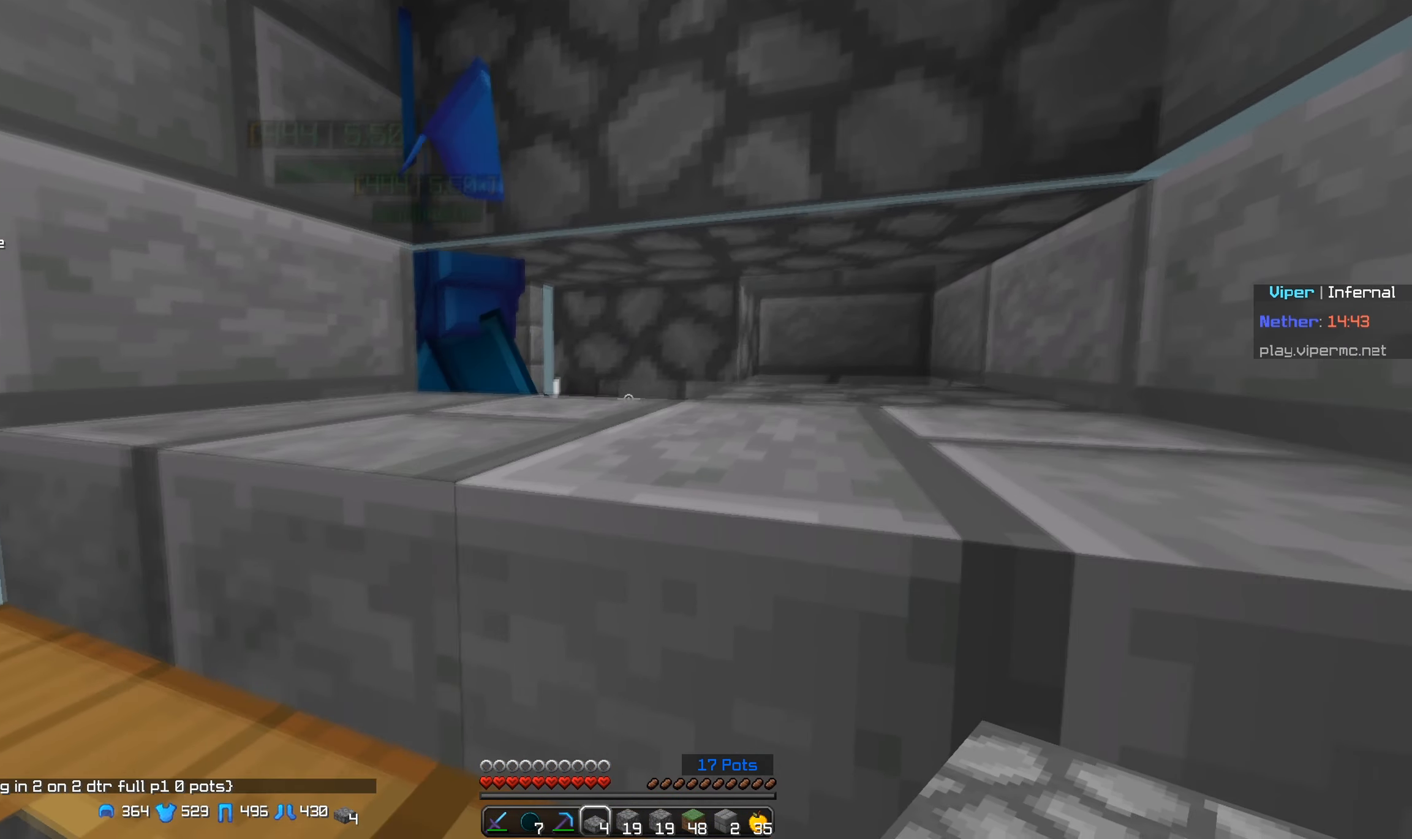
{"keys": [], "mouse": [], "events": []}
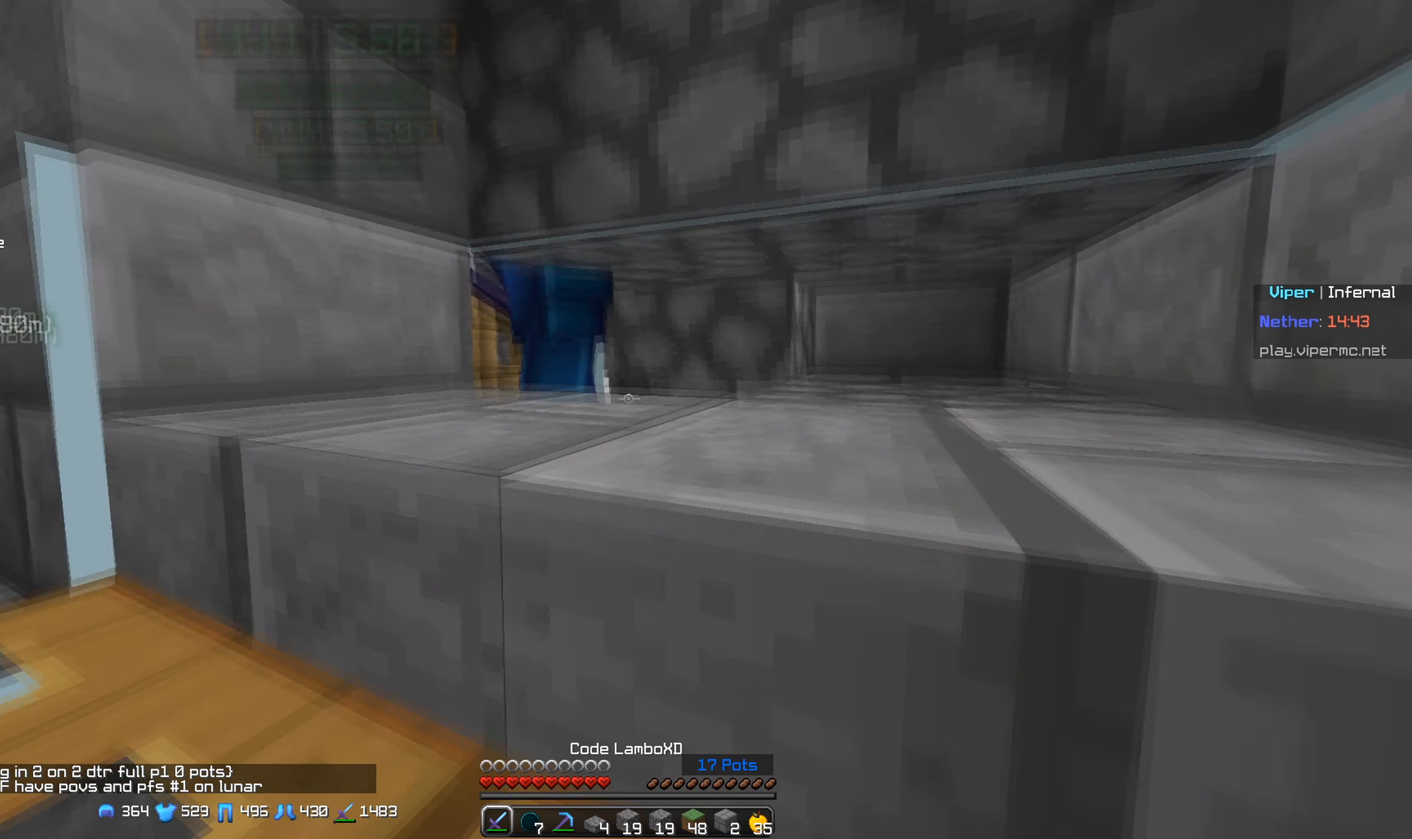
{"keys": ["w"], "mouse": ["left"], "events": [[50, "mouse_left", "down"], [150, "w", "down"]]}
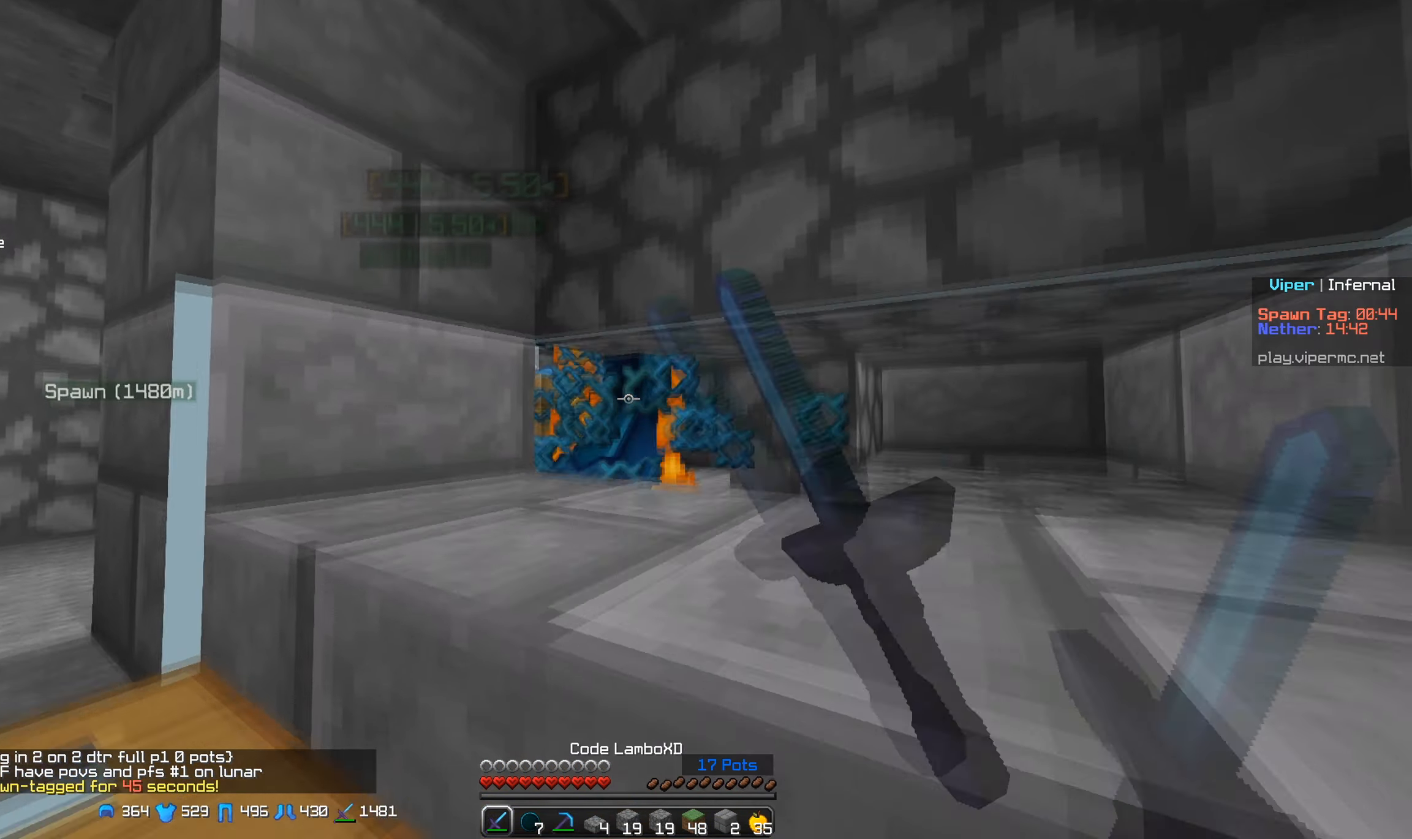
{"keys": ["w"], "mouse": ["left"], "events": []}
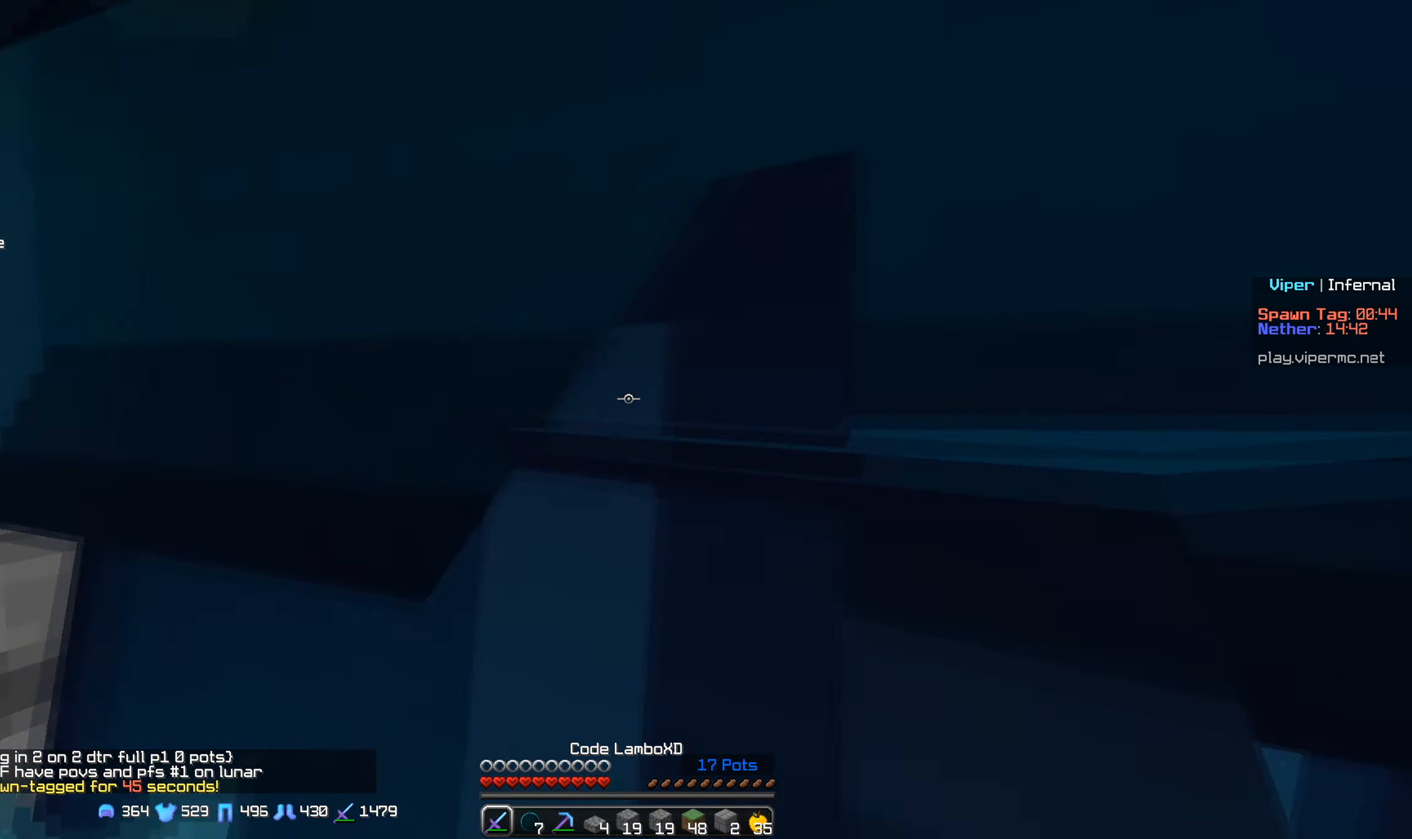
{"keys": ["w"], "mouse": ["left"], "events": []}
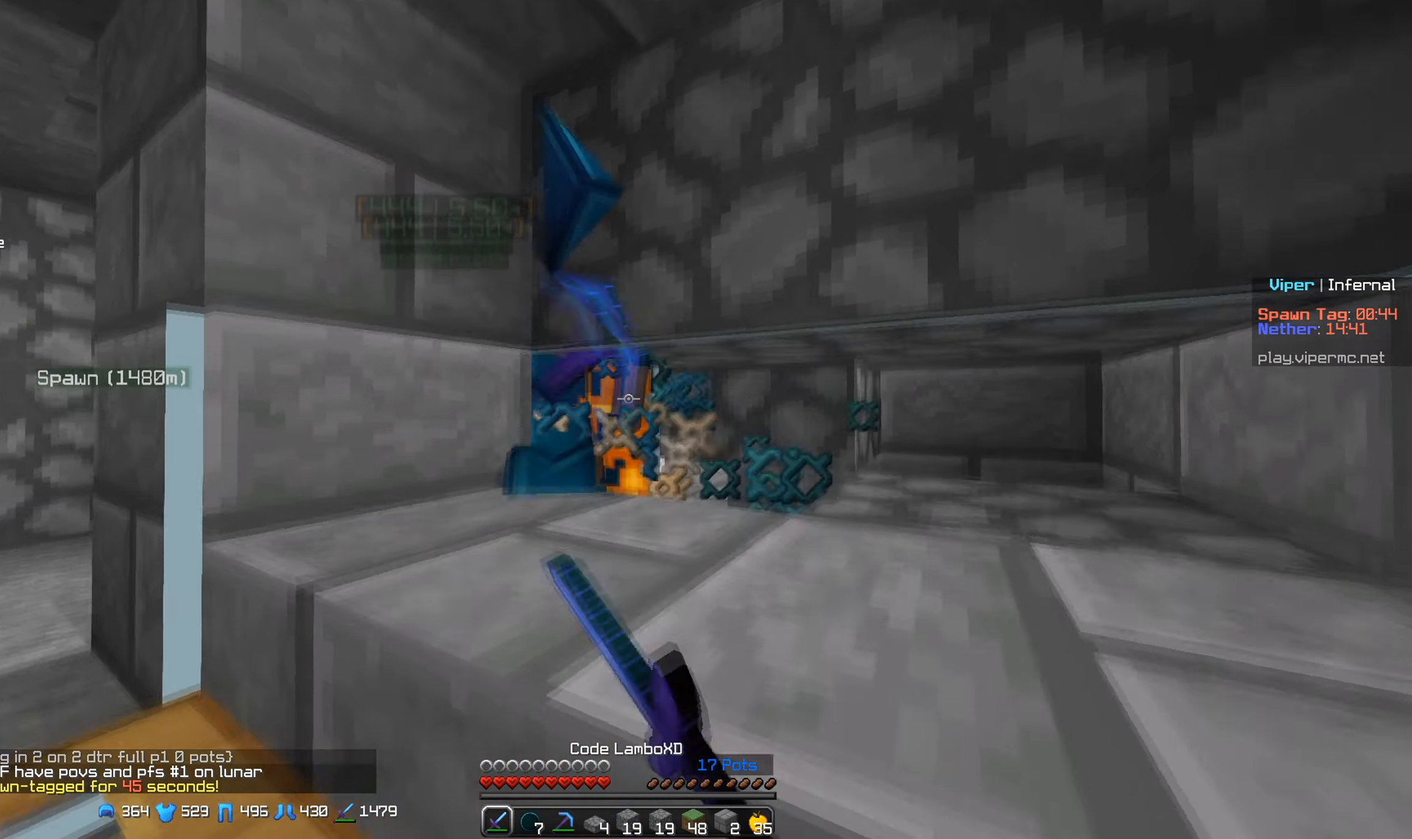
{"keys": ["w"], "mouse": ["left"], "events": []}
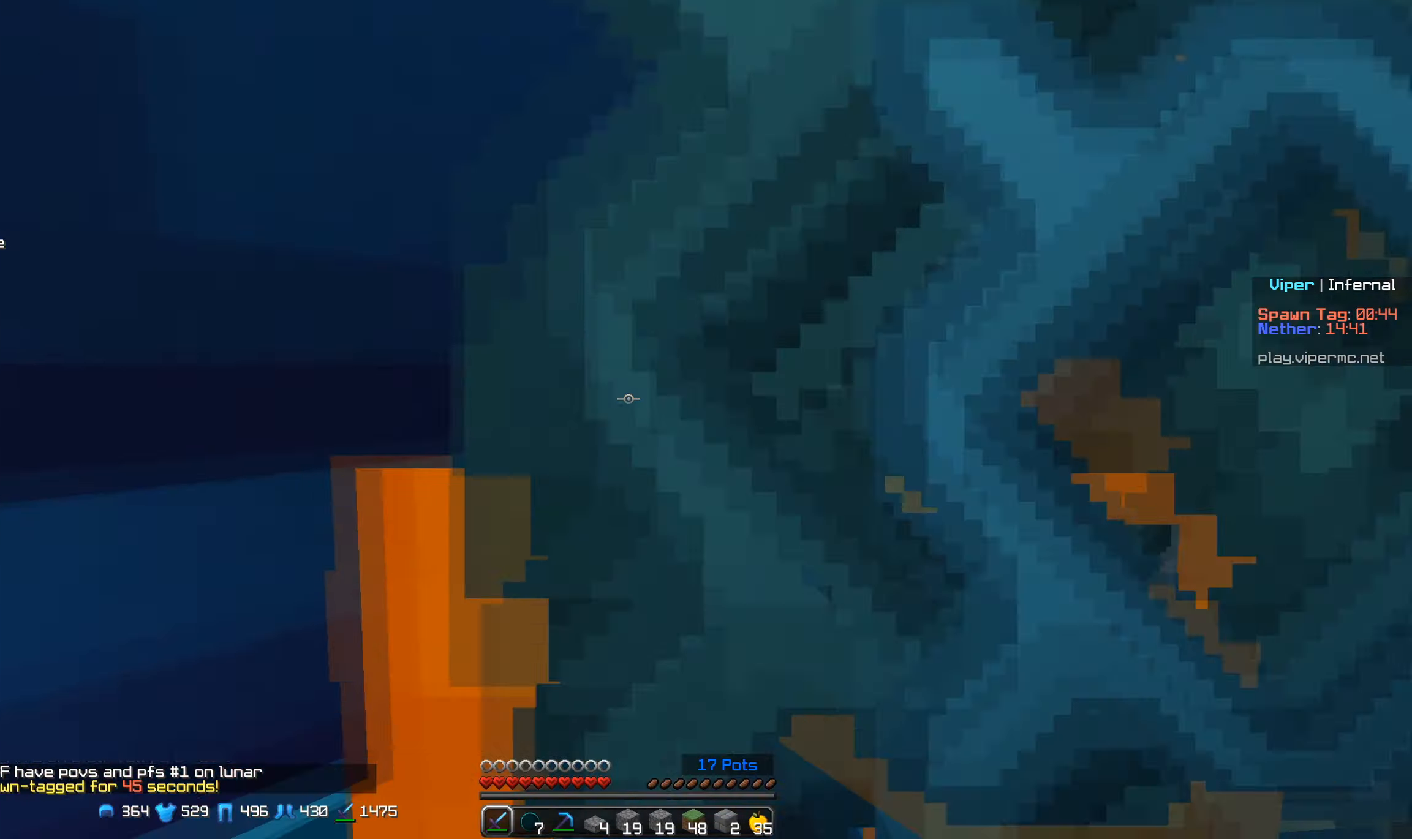
{"keys": ["w"], "mouse": ["left"], "events": []}
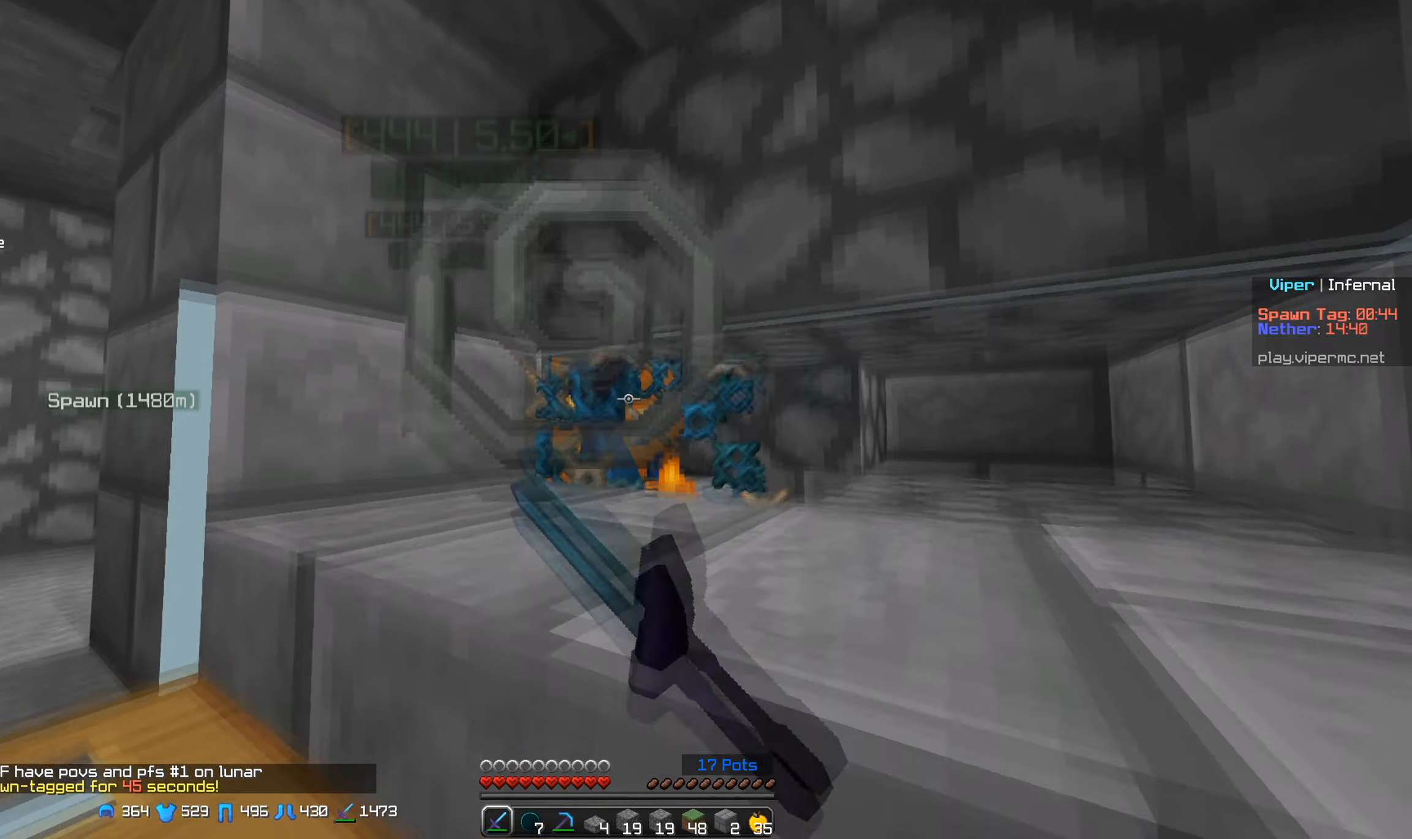
{"keys": ["w"], "mouse": ["left"], "events": []}
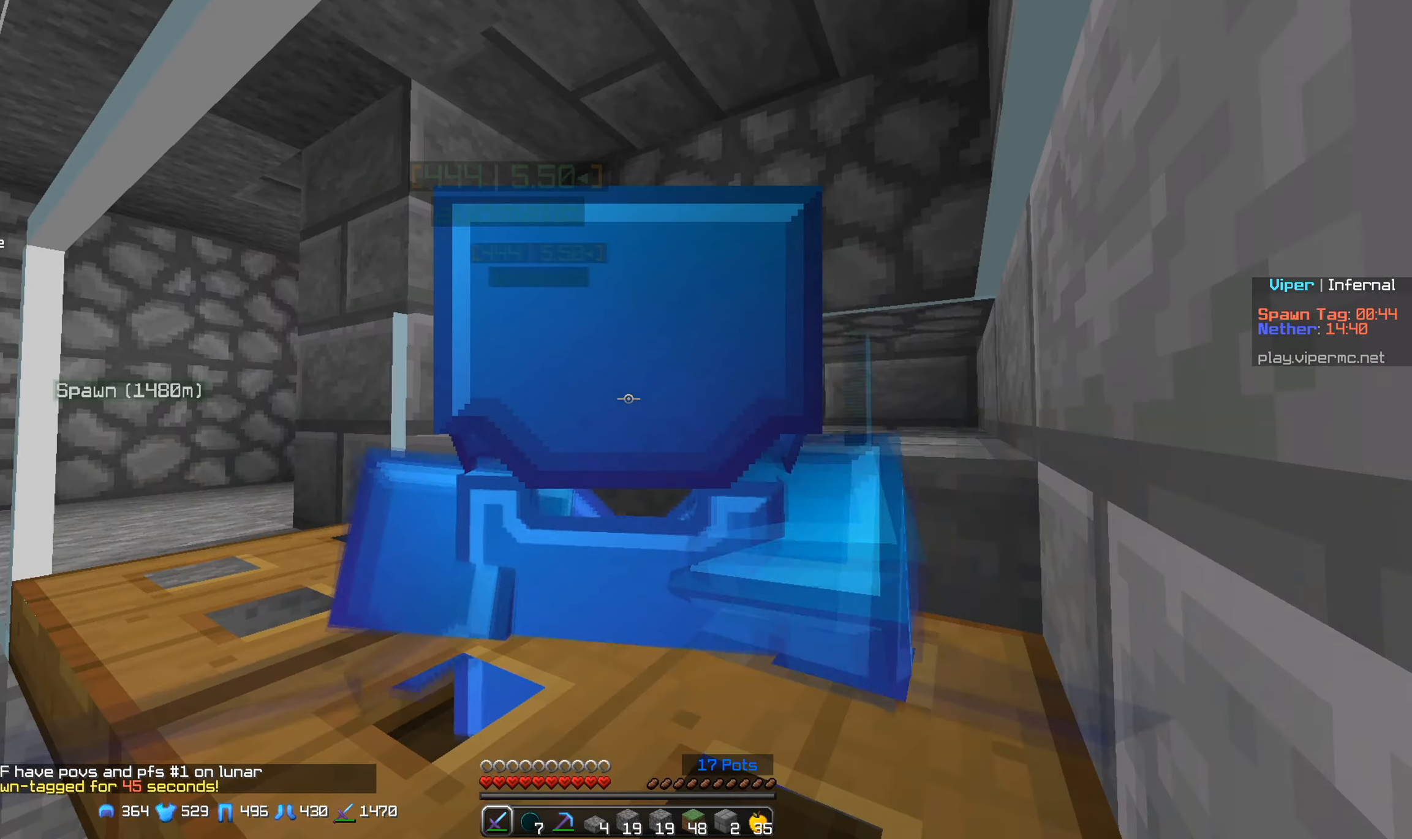
{"keys": ["s"], "mouse": [], "events": [[400, "w", "up"], [416, "mouse_left", "up"], [500, "s", "down"]]}
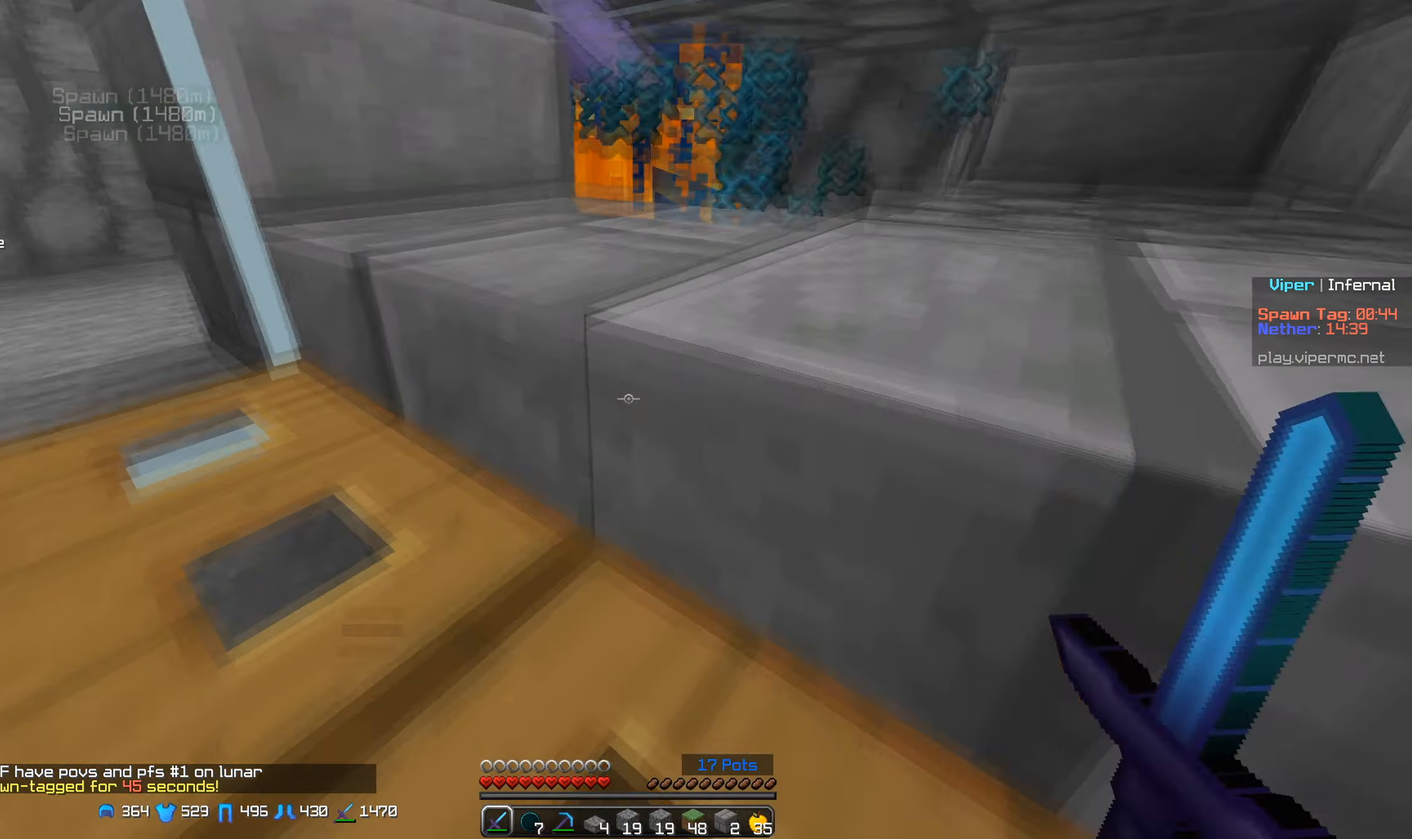
{"keys": [], "mouse": [], "events": [[266, "a", "down"], [300, "s", "up"], [400, "a", "up"]]}
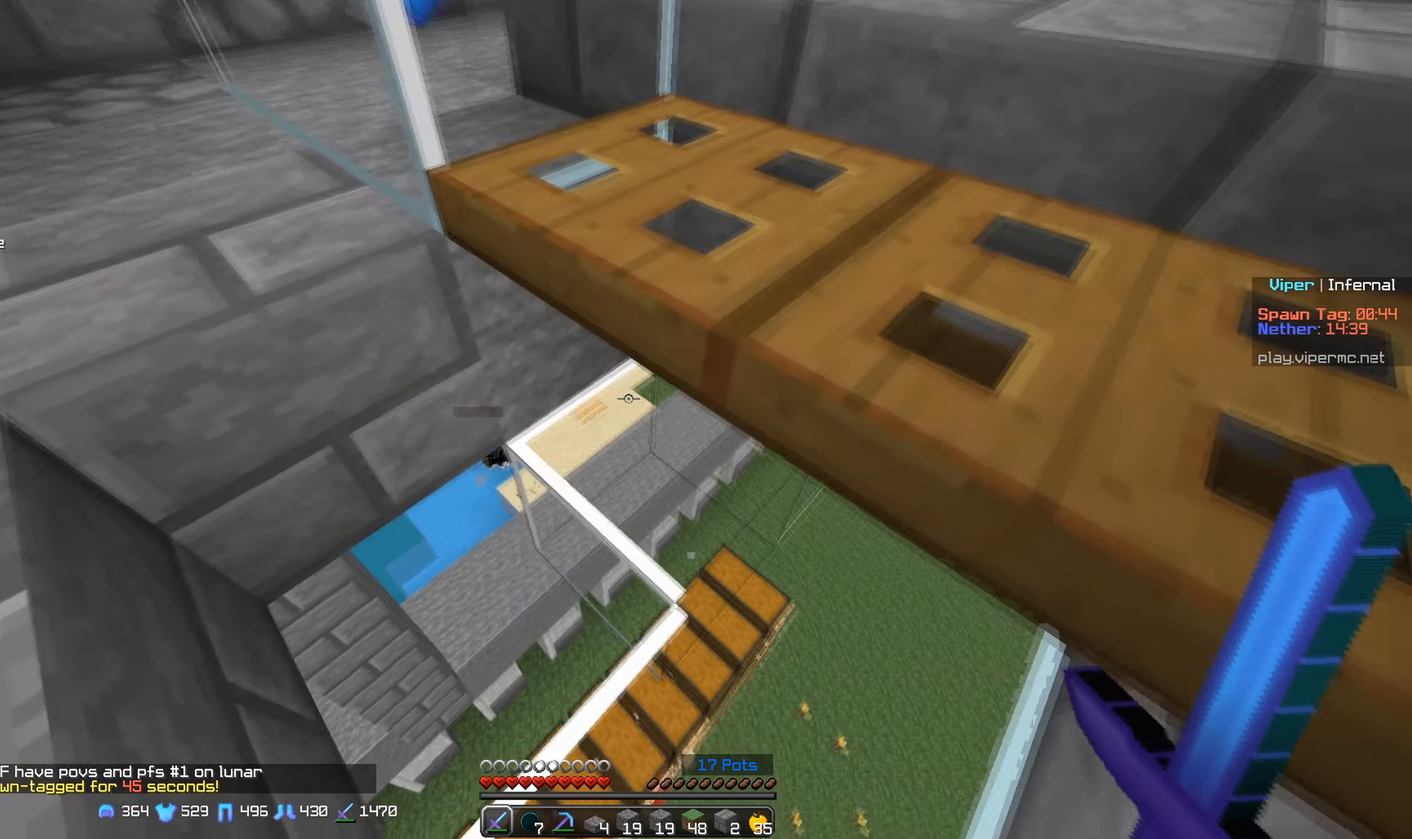
{"keys": [], "mouse": [], "events": [[66, "d", "down"], [200, "d", "up"]]}
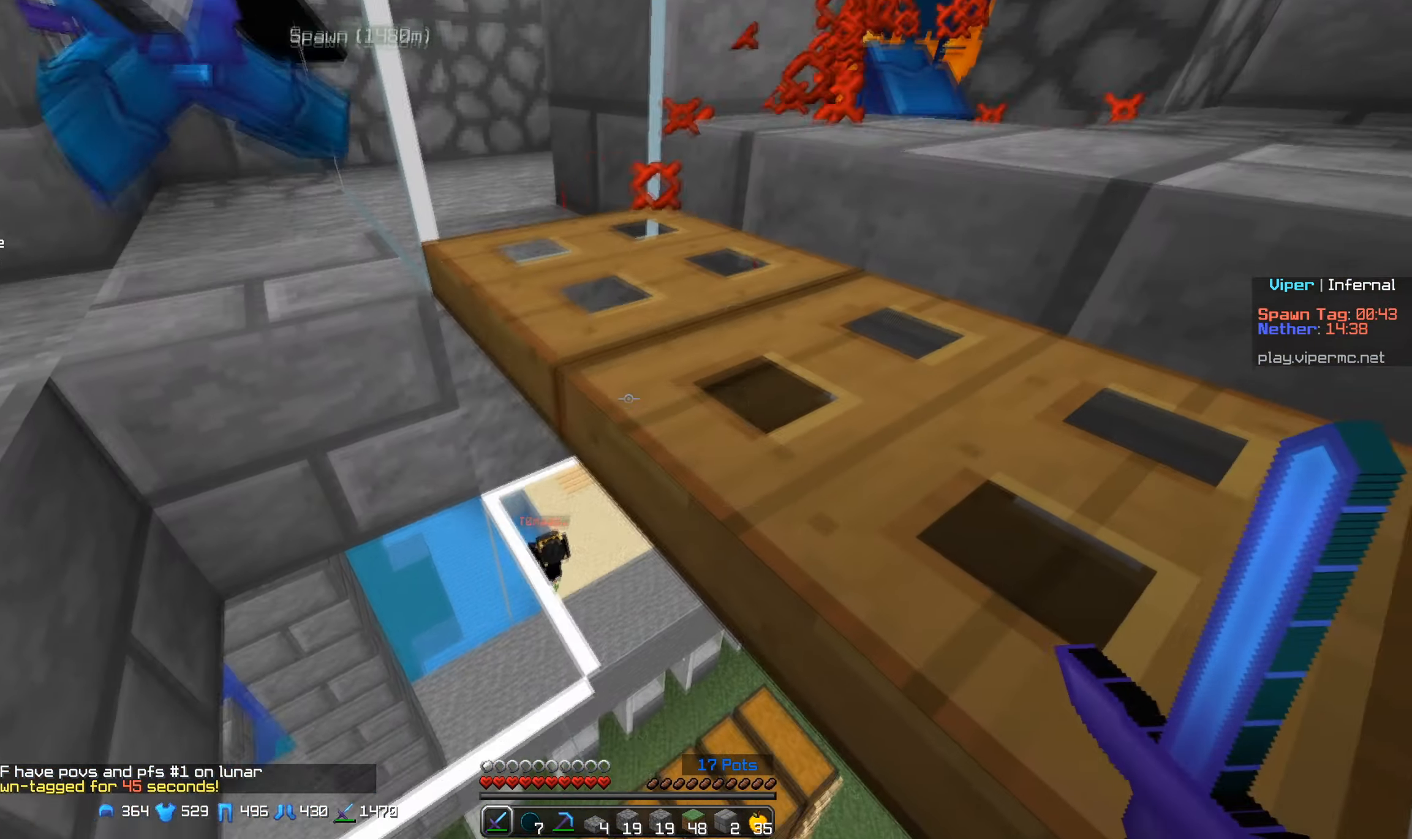
{"keys": [], "mouse": [], "events": []}
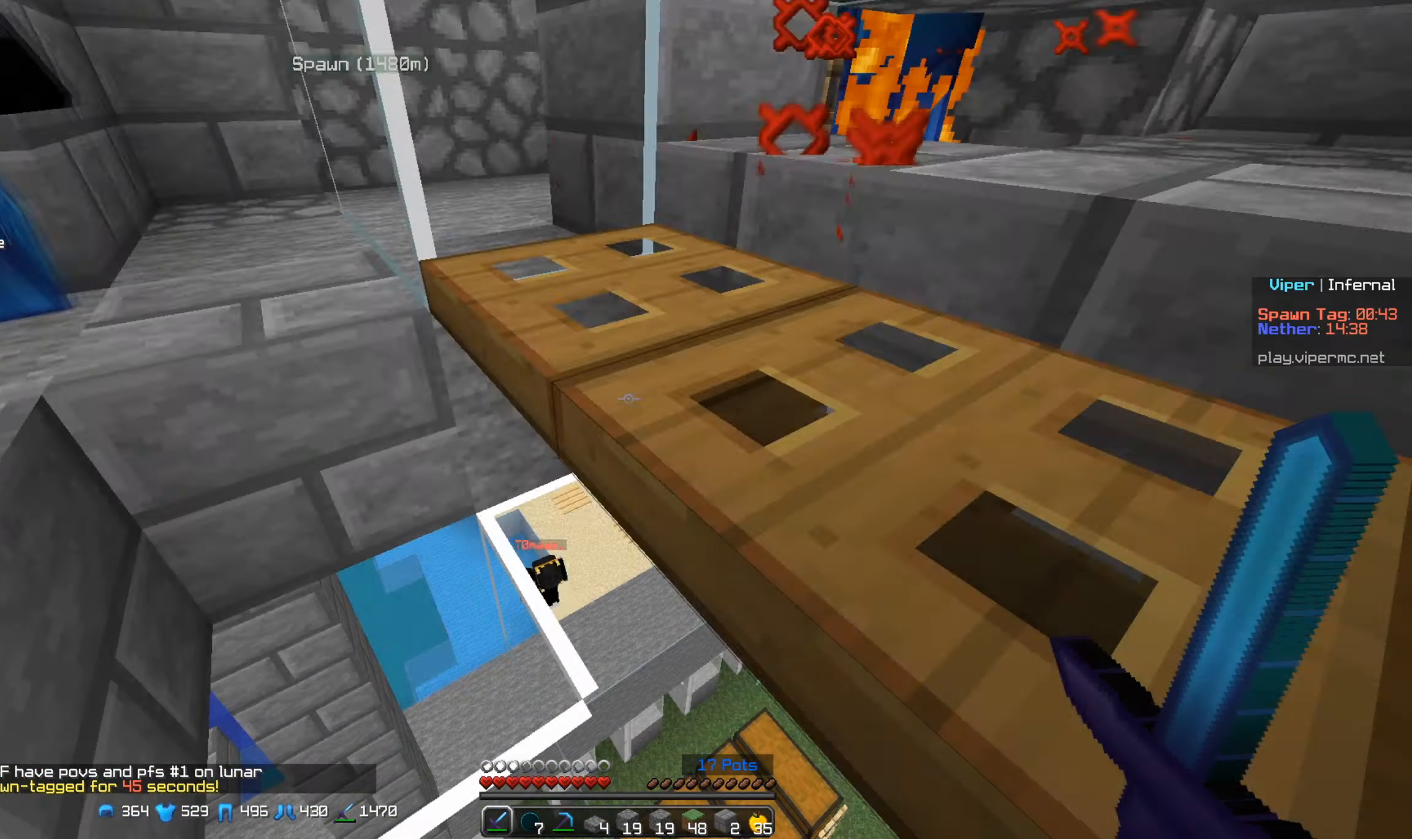
{"keys": [], "mouse": [], "events": []}
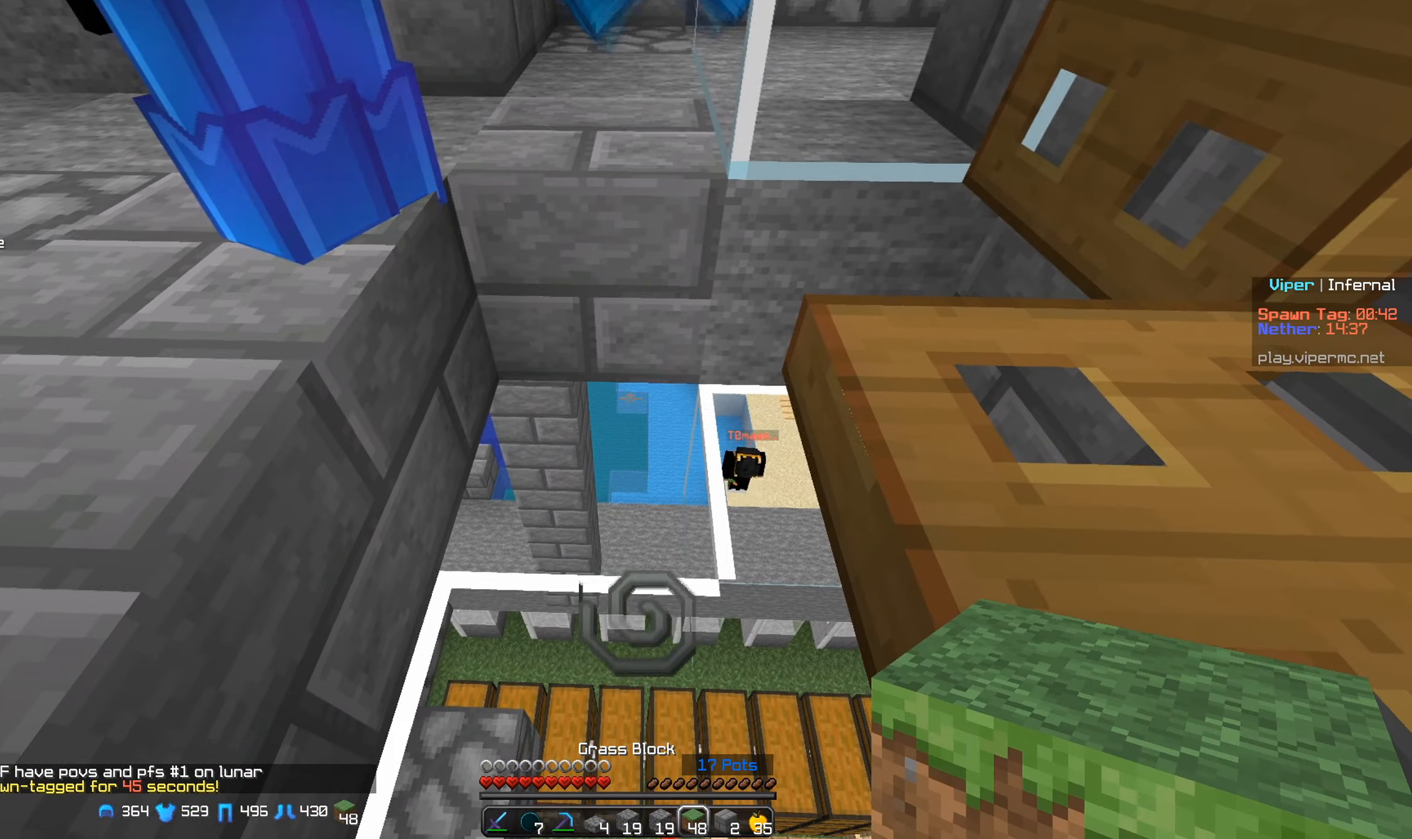
{"keys": [], "mouse": [], "events": [[300, "a", "down"], [450, "a", "up"]]}
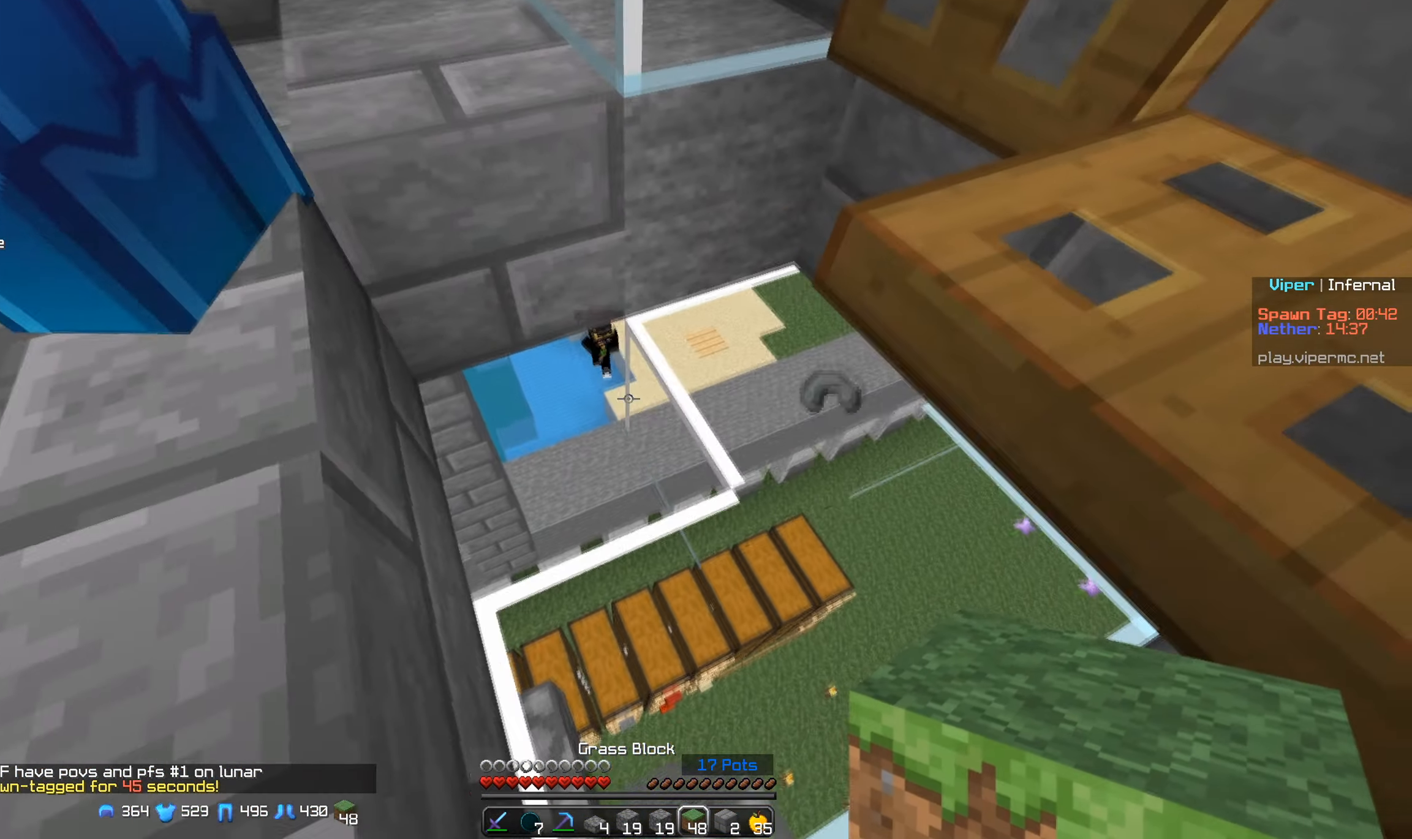
{"keys": [], "mouse": [], "events": [[166, "mouse_right", "down"], [283, "mouse_right", "up"]]}
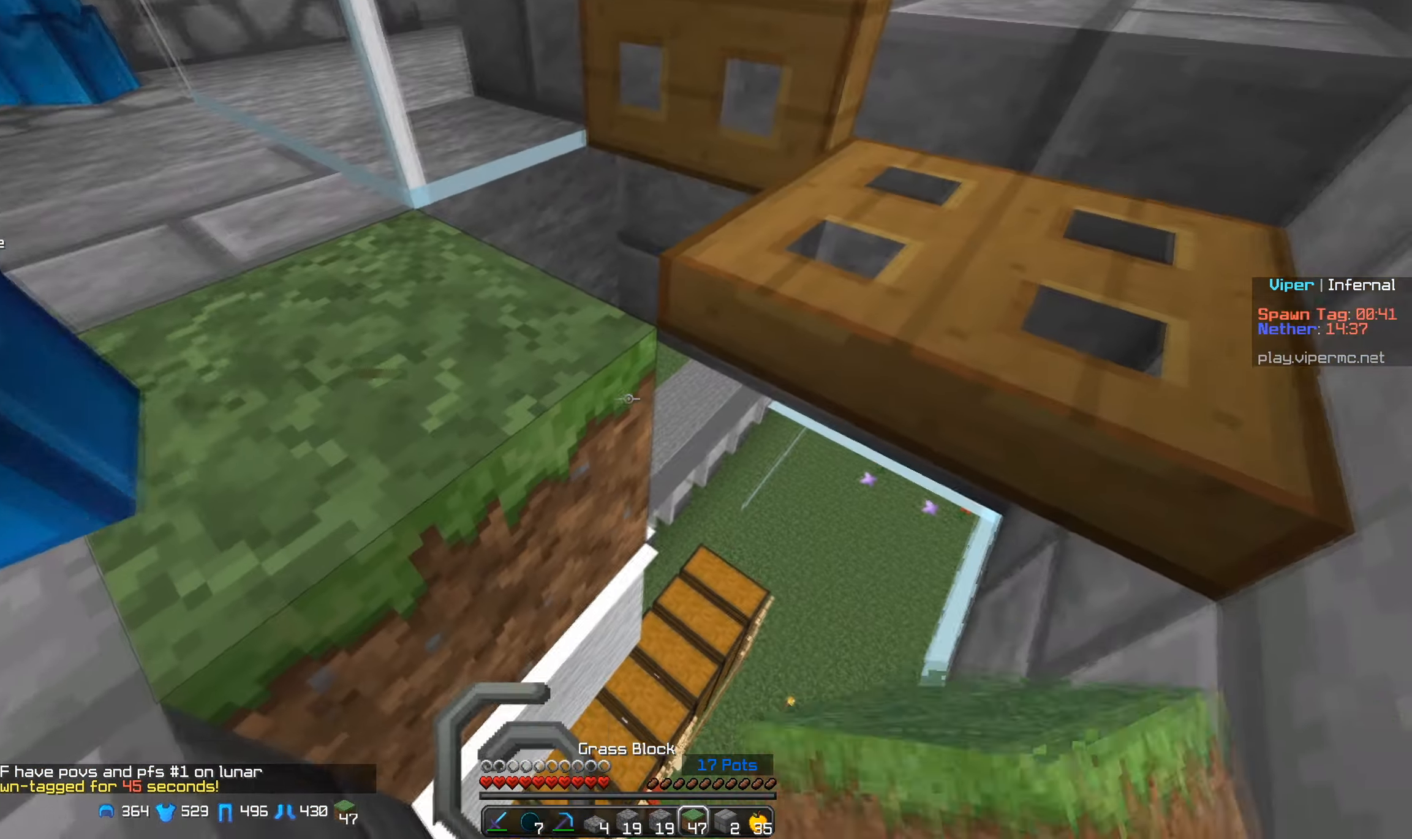
{"keys": ["w"], "mouse": ["left"], "events": [[66, "a", "down"], [66, "w", "down"], [250, "a", "up"], [300, "w", "up"], [350, "mouse_left", "down"], [367, "w", "down"]]}
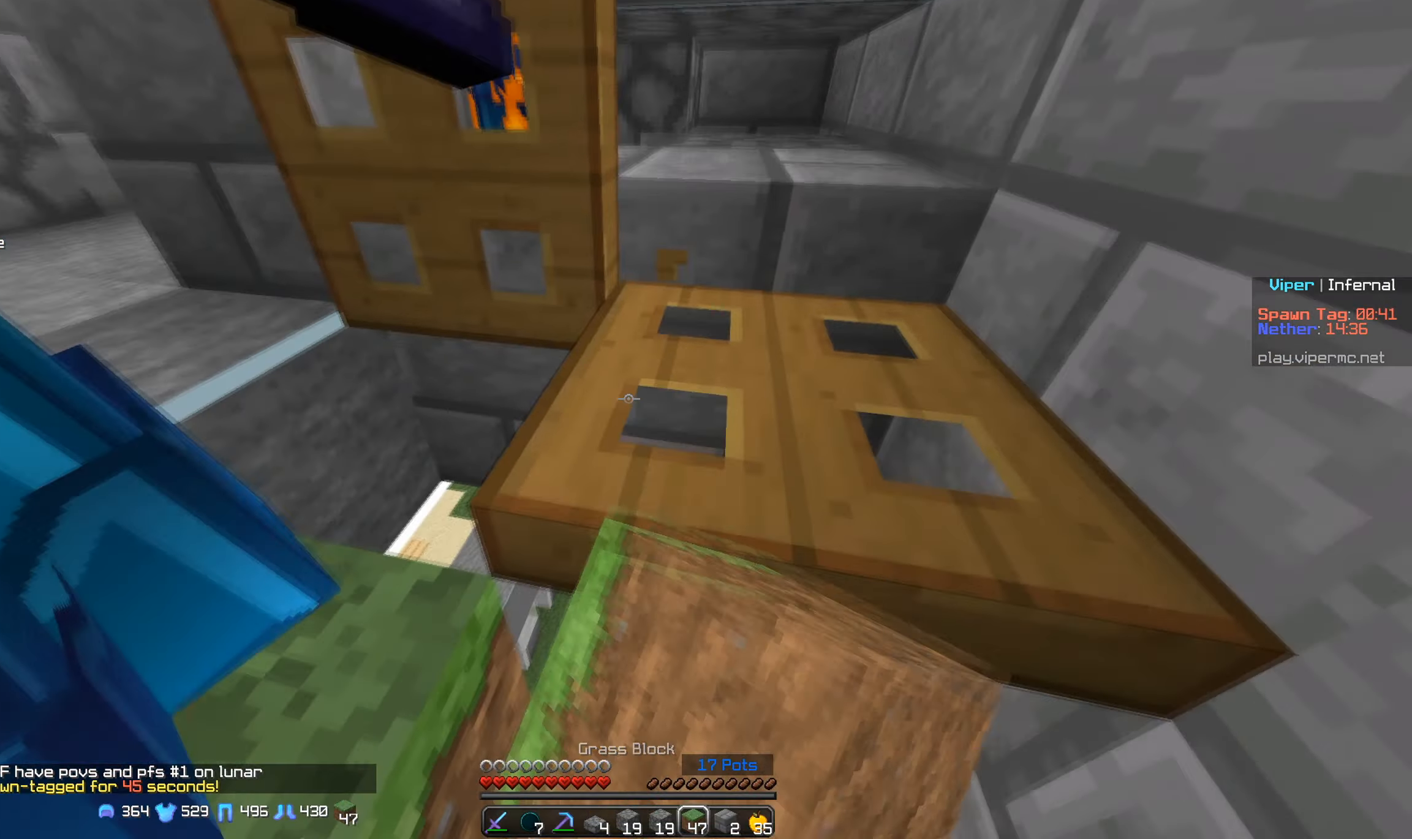
{"keys": ["a", "w"], "mouse": ["right"], "events": [[17, "mouse_left", "up"], [67, "mouse_right", "down"], [183, "mouse_right", "up"], [333, "a", "down"], [483, "mouse_right", "down"]]}
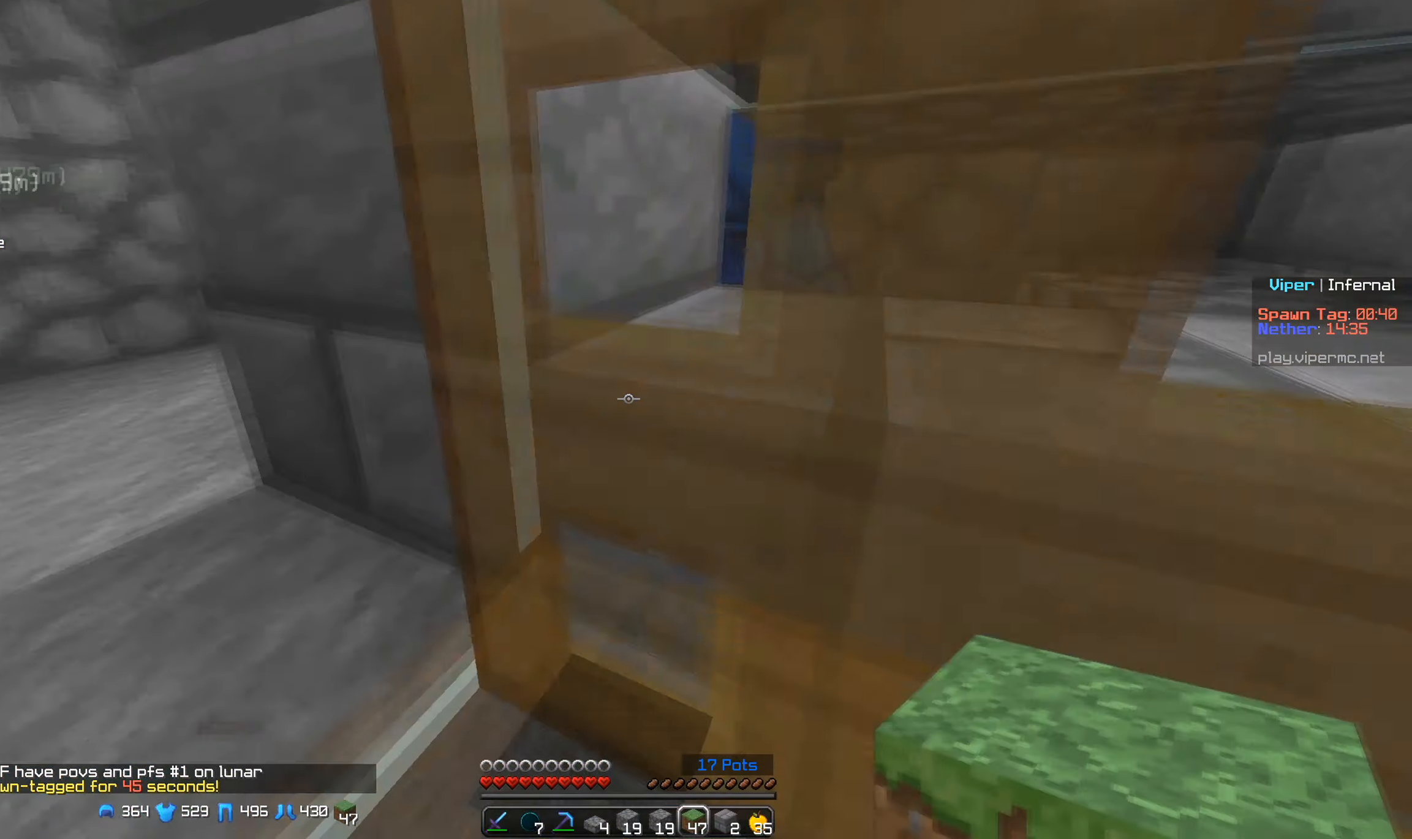
{"keys": ["w"], "mouse": ["left"], "events": [[67, "a", "up"], [117, "mouse_right", "up"], [200, "mouse_left", "down"], [283, "mouse_left", "up"], [383, "mouse_left", "down"]]}
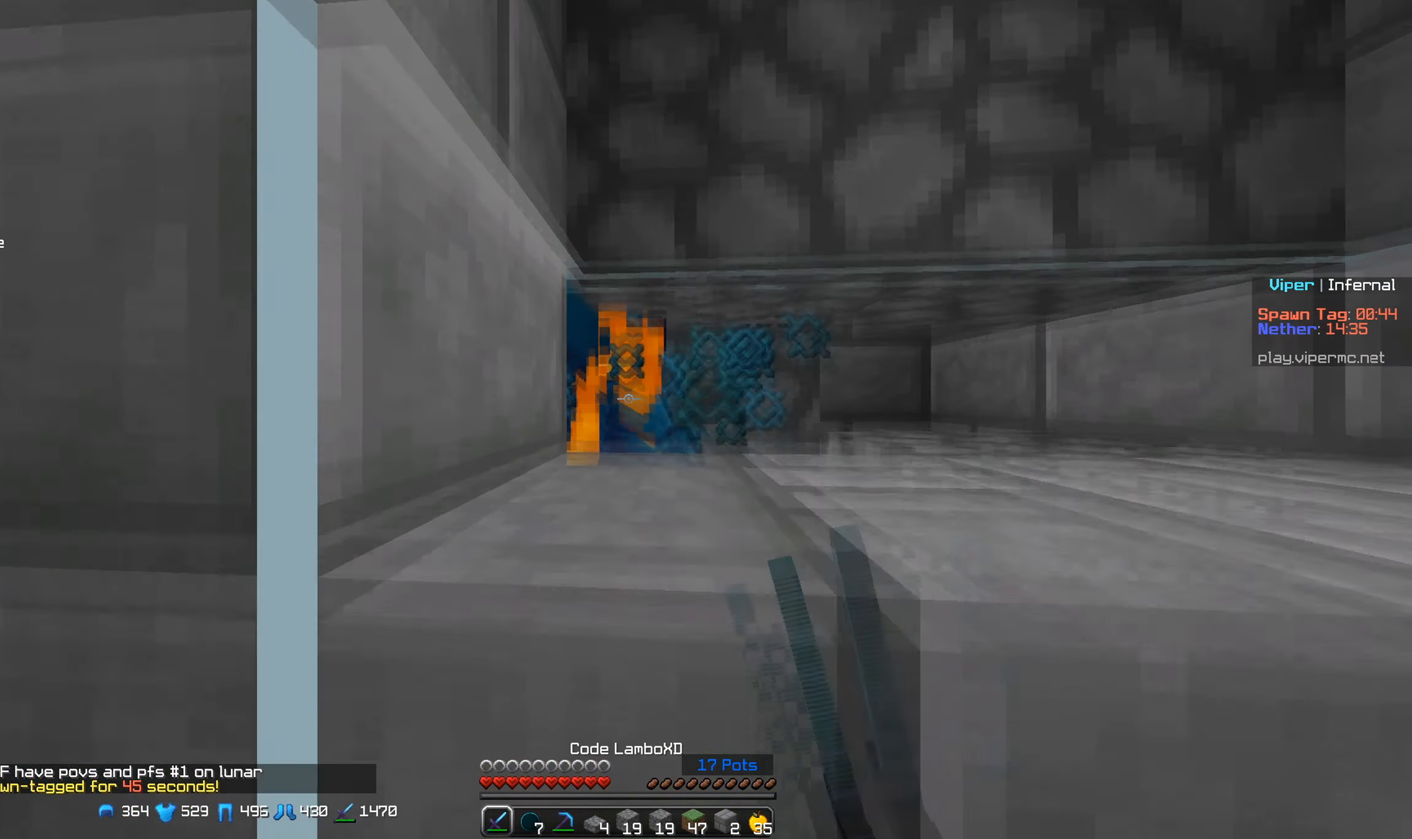
{"keys": ["w"], "mouse": [], "events": [[433, "mouse_left", "up"]]}
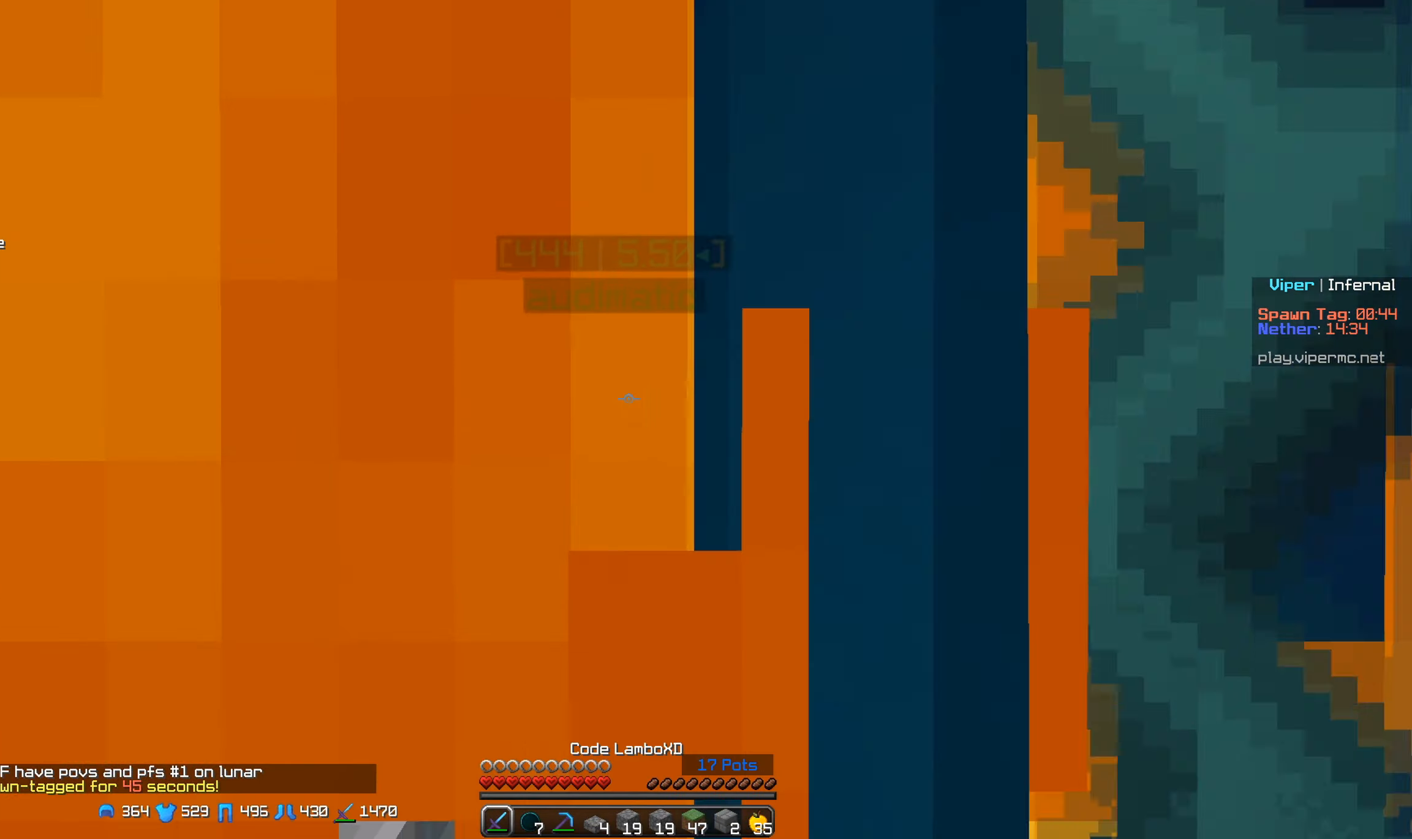
{"keys": ["w"], "mouse": ["left"], "events": [[17, "mouse_left", "down"]]}
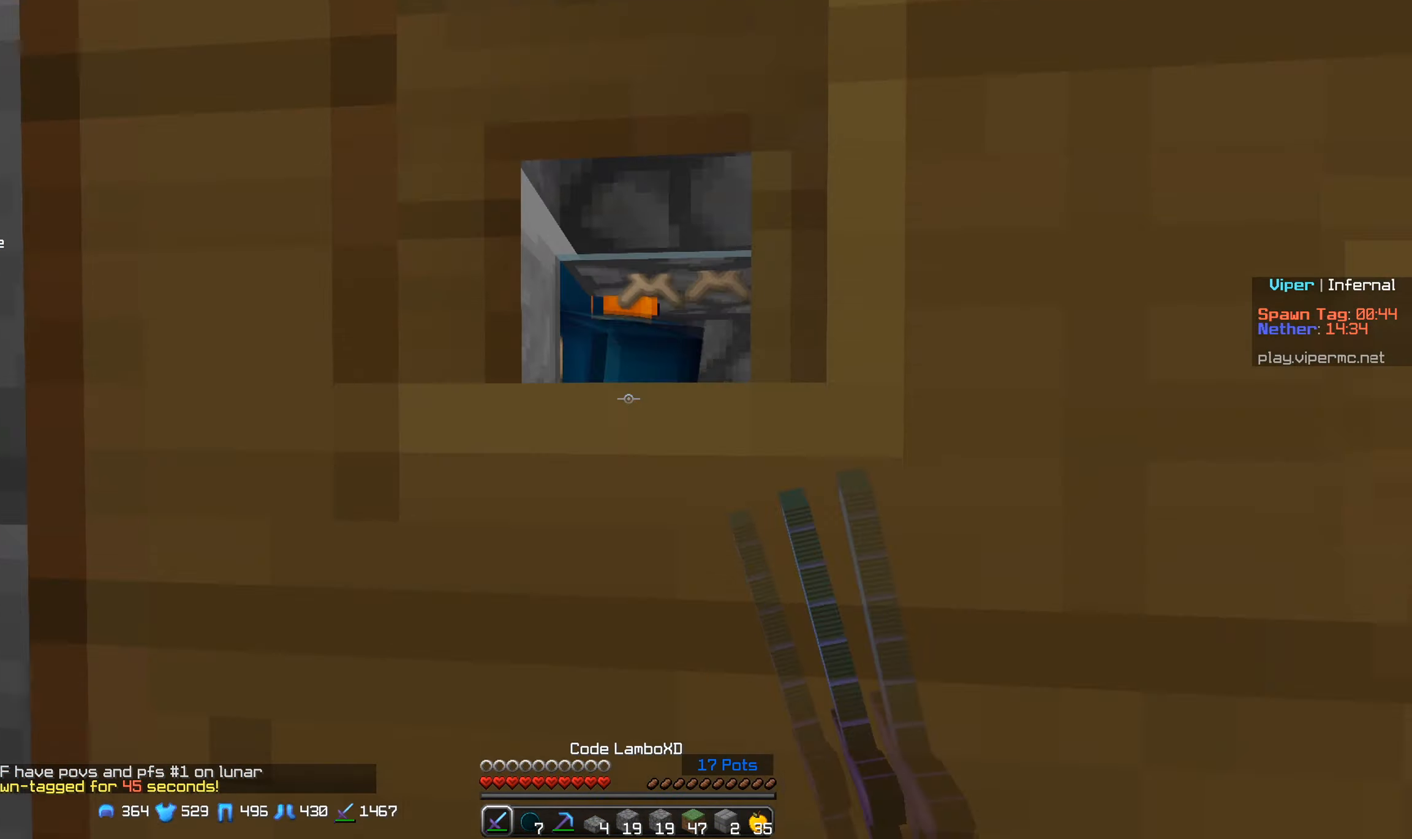
{"keys": ["w"], "mouse": [], "events": [[467, "mouse_left", "up"]]}
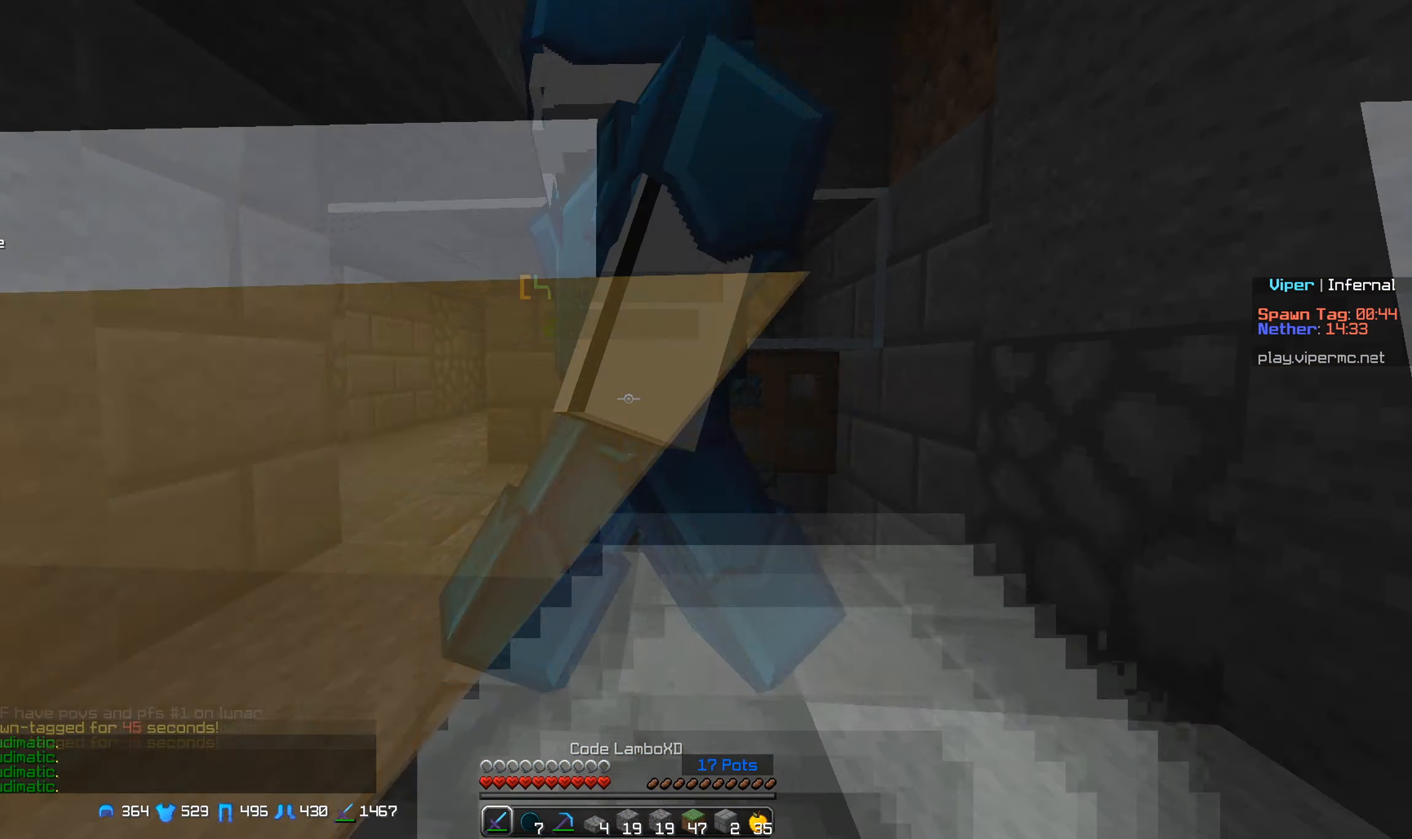
{"keys": ["w"], "mouse": ["left"], "events": [[50, "mouse_left", "down"]]}
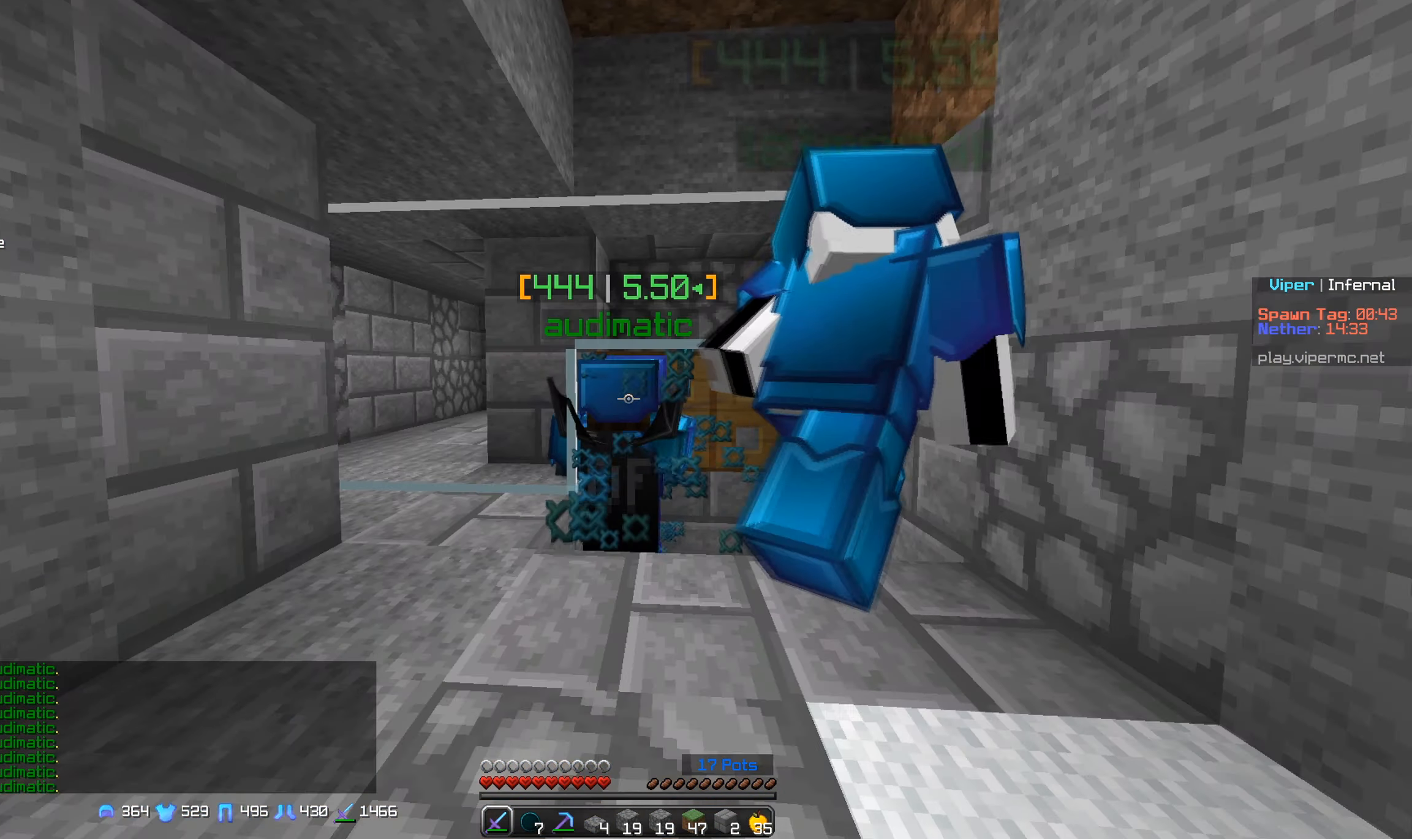
{"keys": [], "mouse": [], "events": [[50, "mouse_left", "up"], [117, "mouse_left", "down"], [200, "d", "down"], [217, "w", "up"], [250, "mouse_left", "up"], [250, "w", "down"], [317, "mouse_left", "down"], [433, "mouse_left", "up"], [433, "w", "up"], [467, "d", "up"]]}
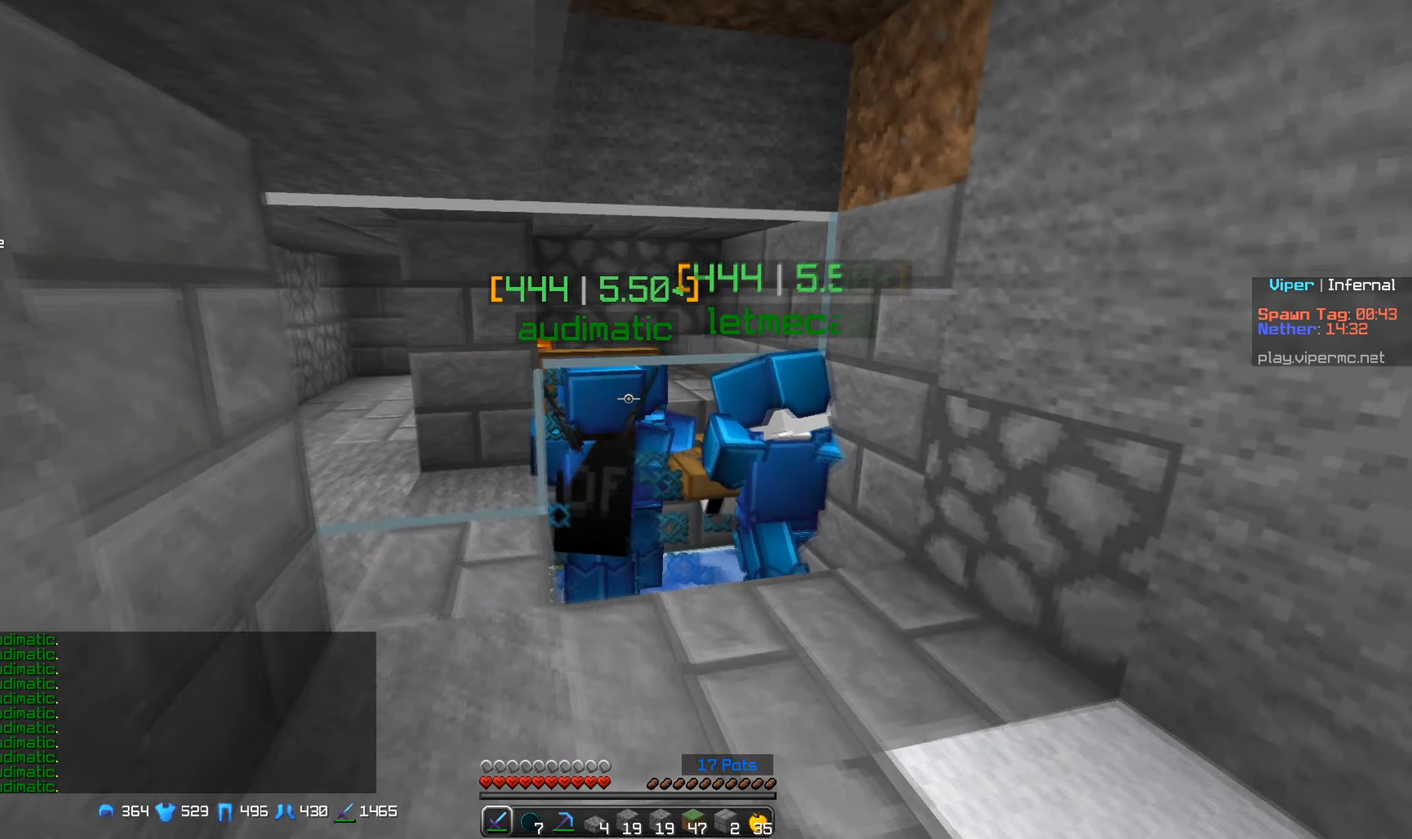
{"keys": [], "mouse": ["left"], "events": [[17, "mouse_left", "down"], [100, "mouse_left", "up"], [400, "d", "down"], [500, "d", "up"], [500, "mouse_left", "down"]]}